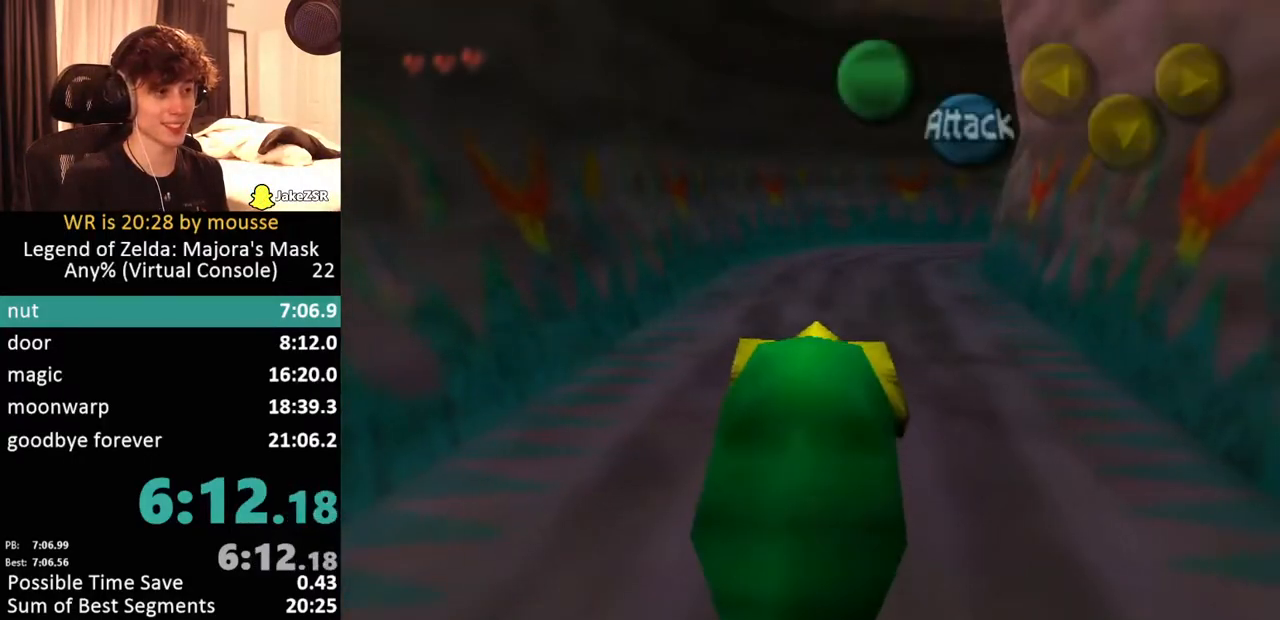
Gameplay with a controller (Nintendo layout); each line is a JSON object with the inputs held at the frame after it. "events" lists button and stick changes between this image and that frame as [ms after this image, input, new state], when the widget could be followed in between. Not read: L3 R1 R3 right_stick.
{"buttons": [], "left_stick": "up", "events": [[133, "A", "up"]]}
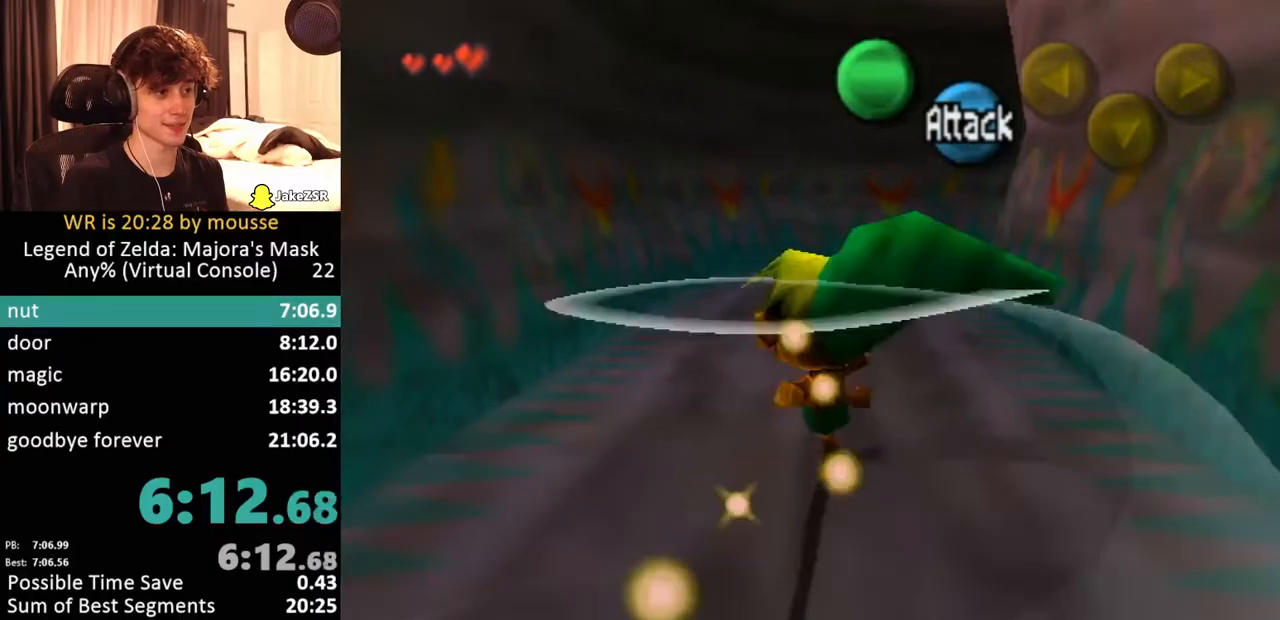
{"buttons": [], "left_stick": "up", "events": [[317, "A", "down"], [500, "A", "up"]]}
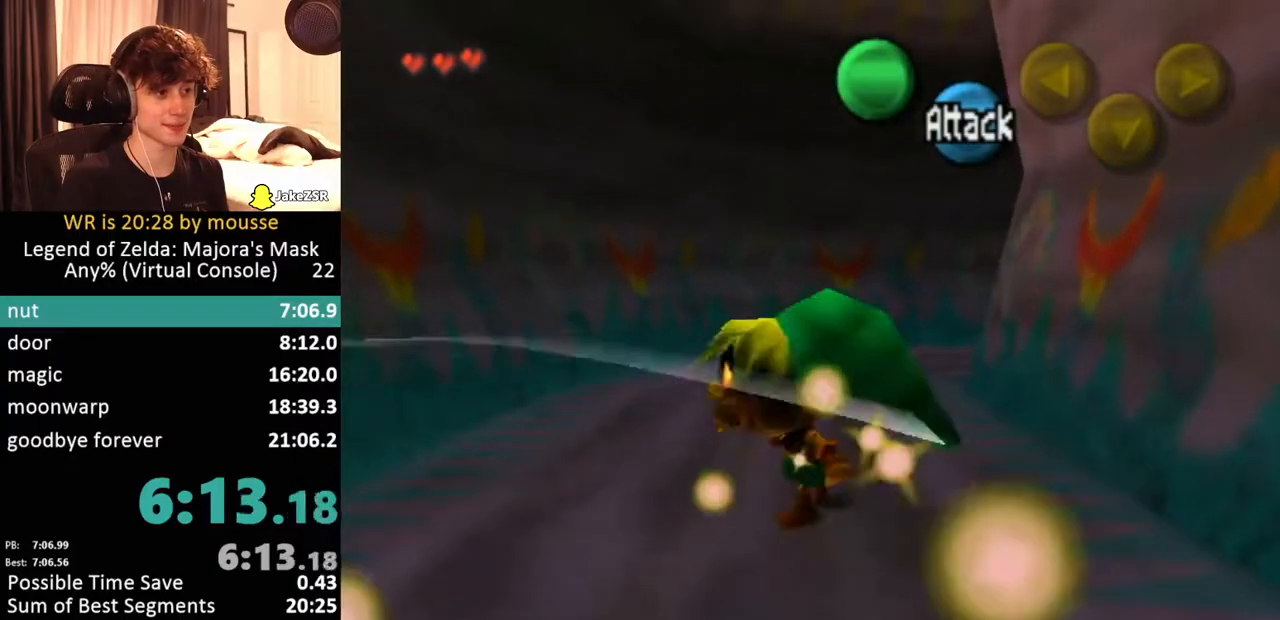
{"buttons": [], "left_stick": "up-right", "events": [[250, "left_stick", "up-right"]]}
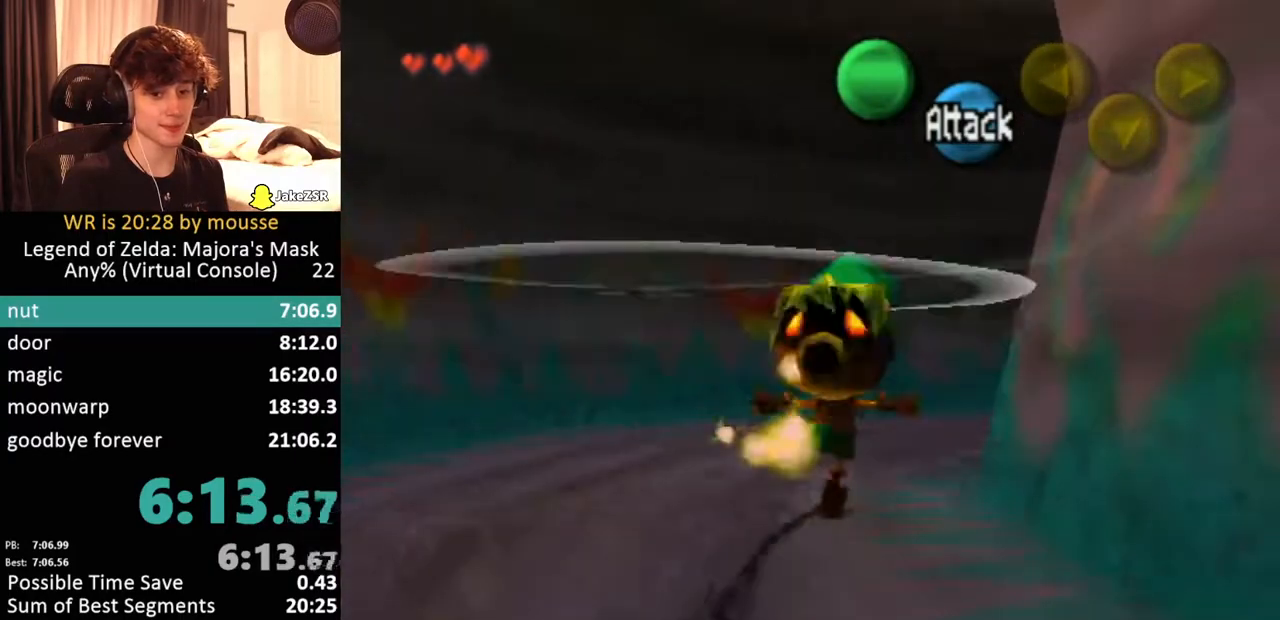
{"buttons": [], "left_stick": "up-right", "events": [[200, "A", "down"], [367, "A", "up"]]}
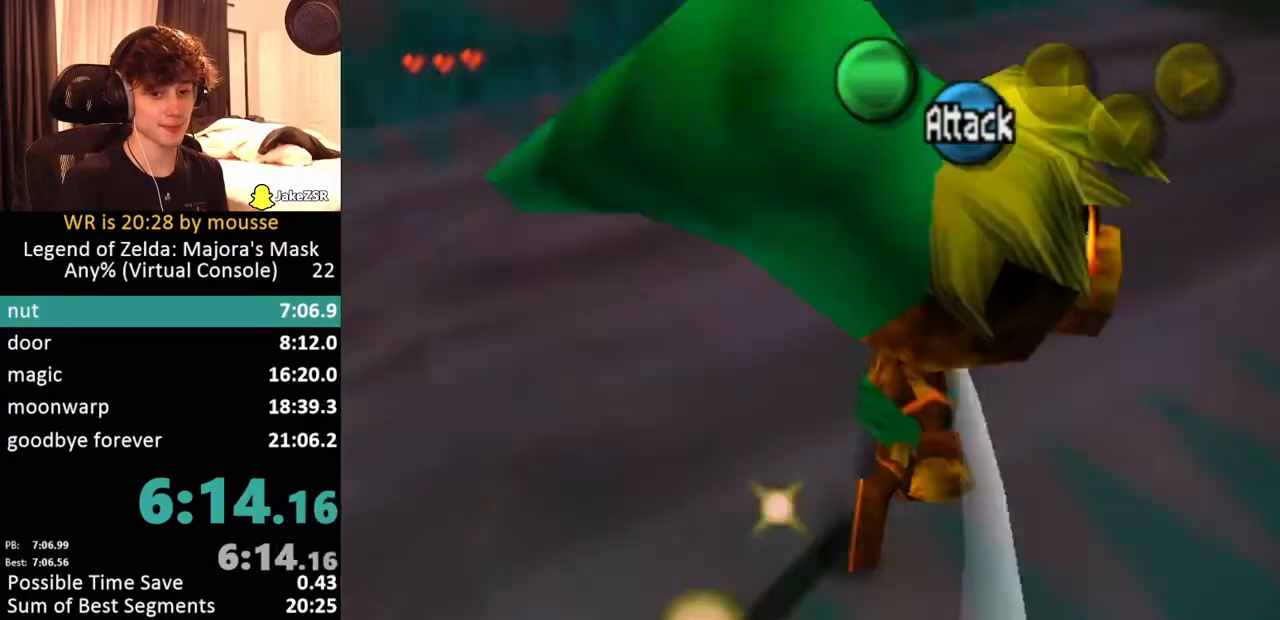
{"buttons": [], "left_stick": "up-right", "events": []}
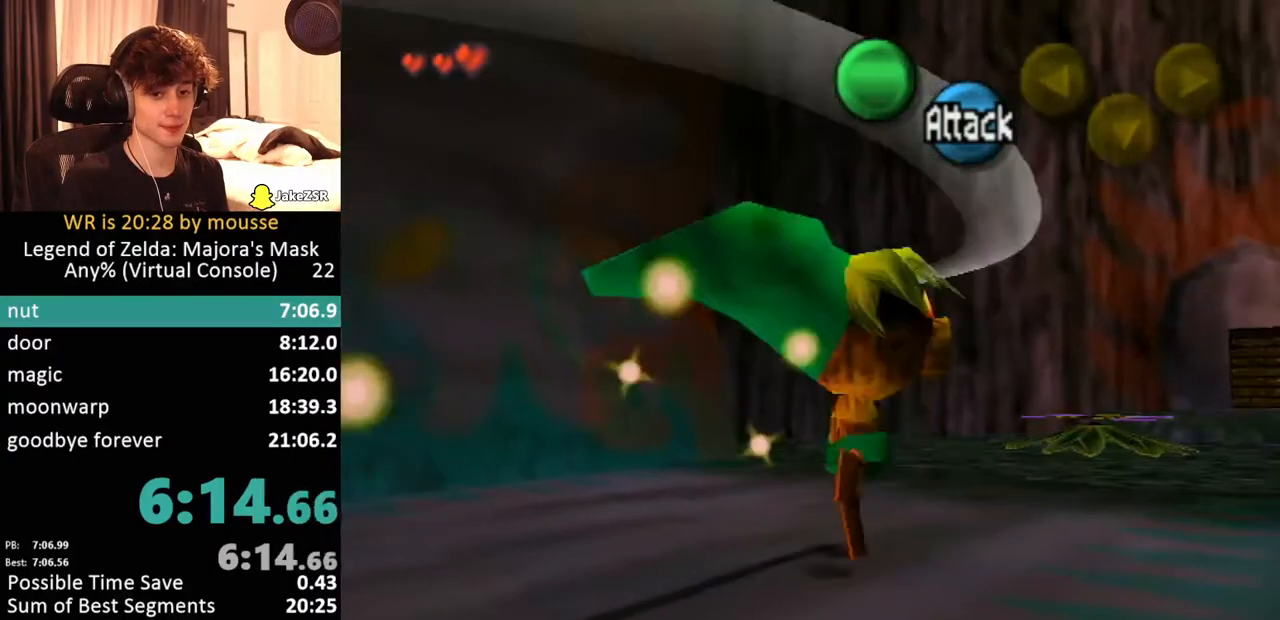
{"buttons": [], "left_stick": "center", "events": [[267, "A", "down"], [333, "A", "up"], [417, "left_stick", "center"]]}
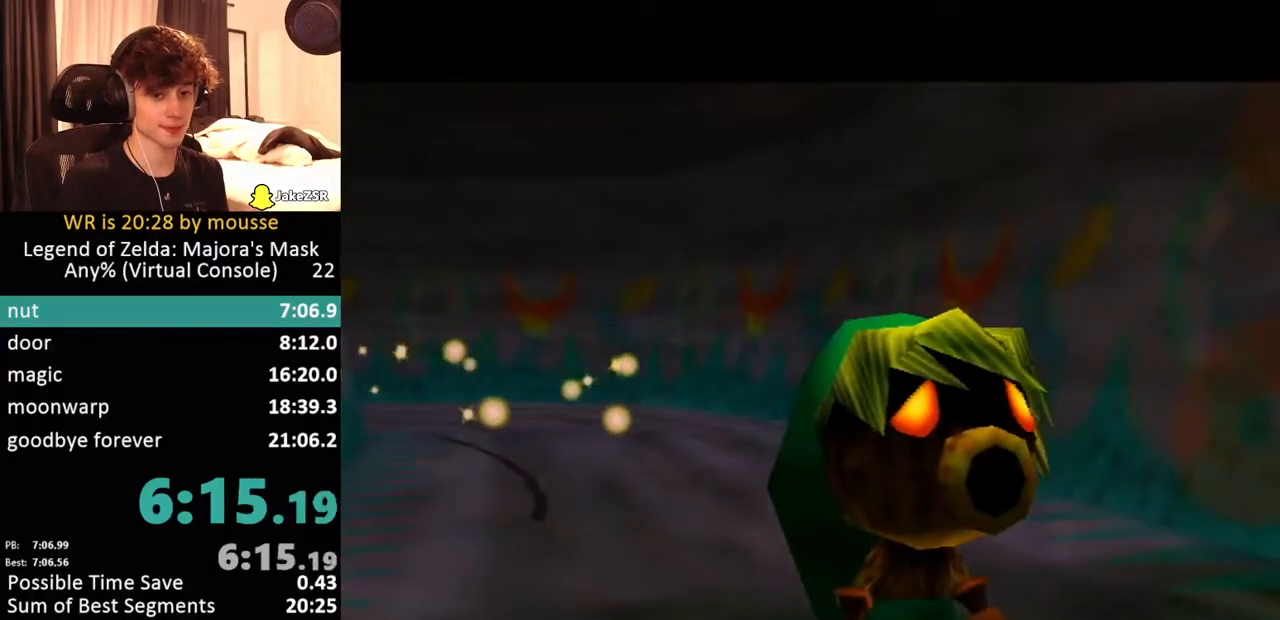
{"buttons": [], "left_stick": "center", "events": []}
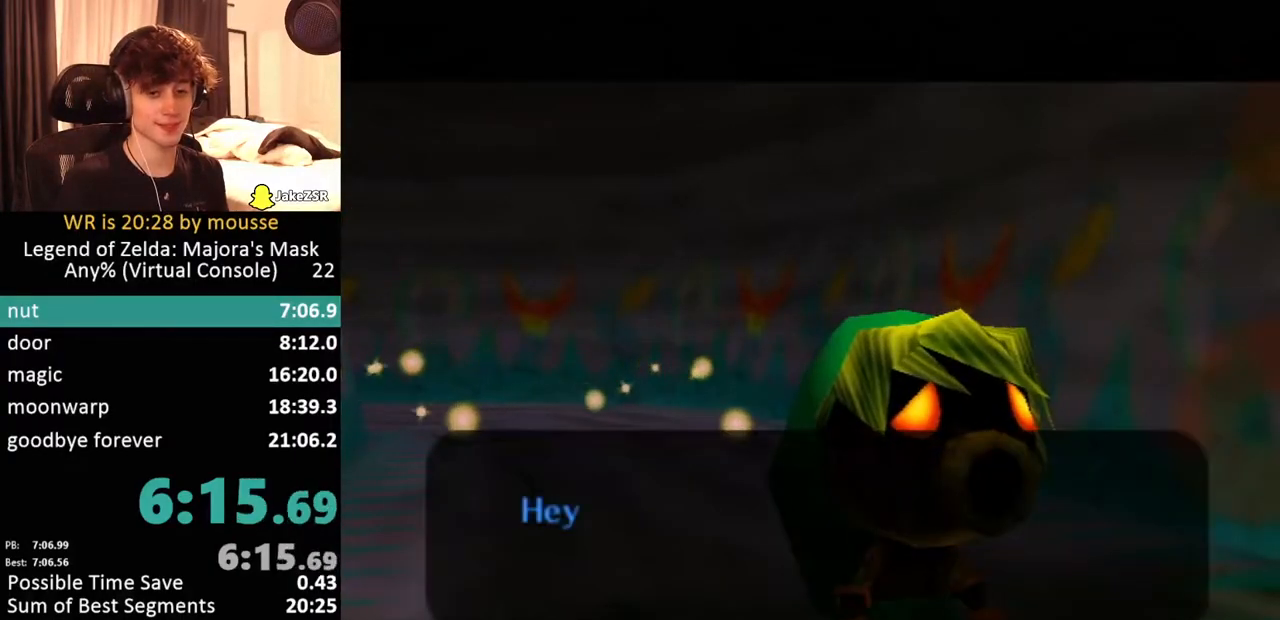
{"buttons": ["A"], "left_stick": "center", "events": [[117, "A", "down"], [167, "A", "up"], [200, "A", "down"], [267, "A", "up"], [317, "A", "down"], [350, "A", "up"], [400, "A", "down"], [433, "A", "up"], [500, "A", "down"]]}
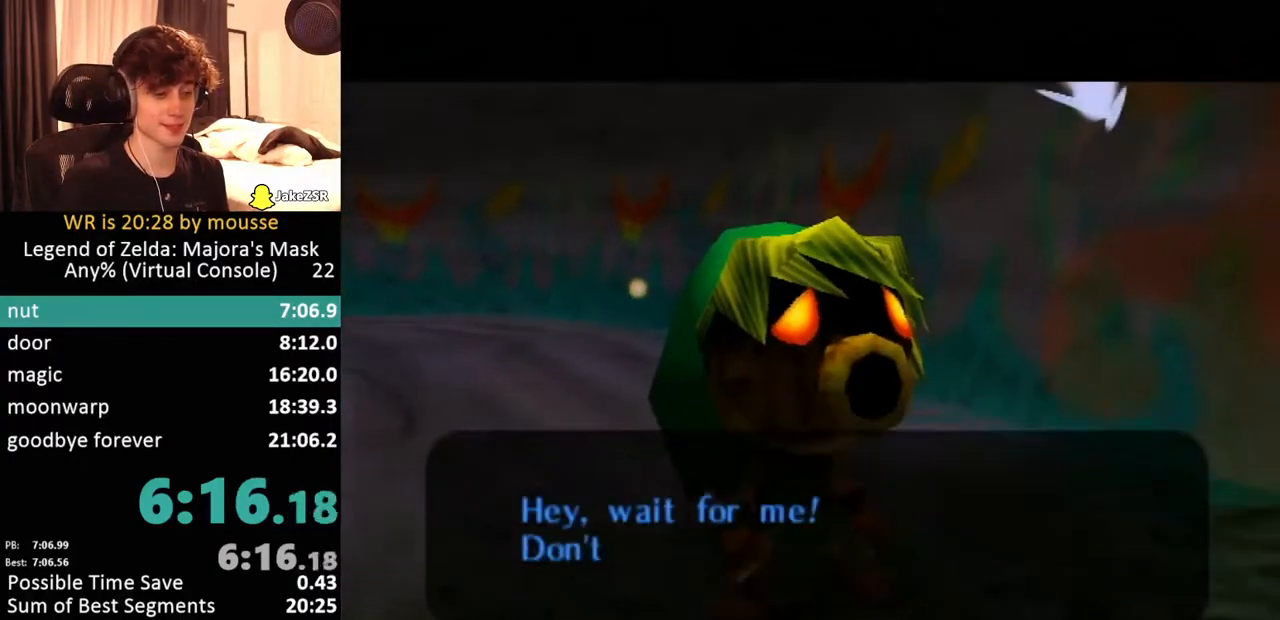
{"buttons": ["B"], "left_stick": "center"}
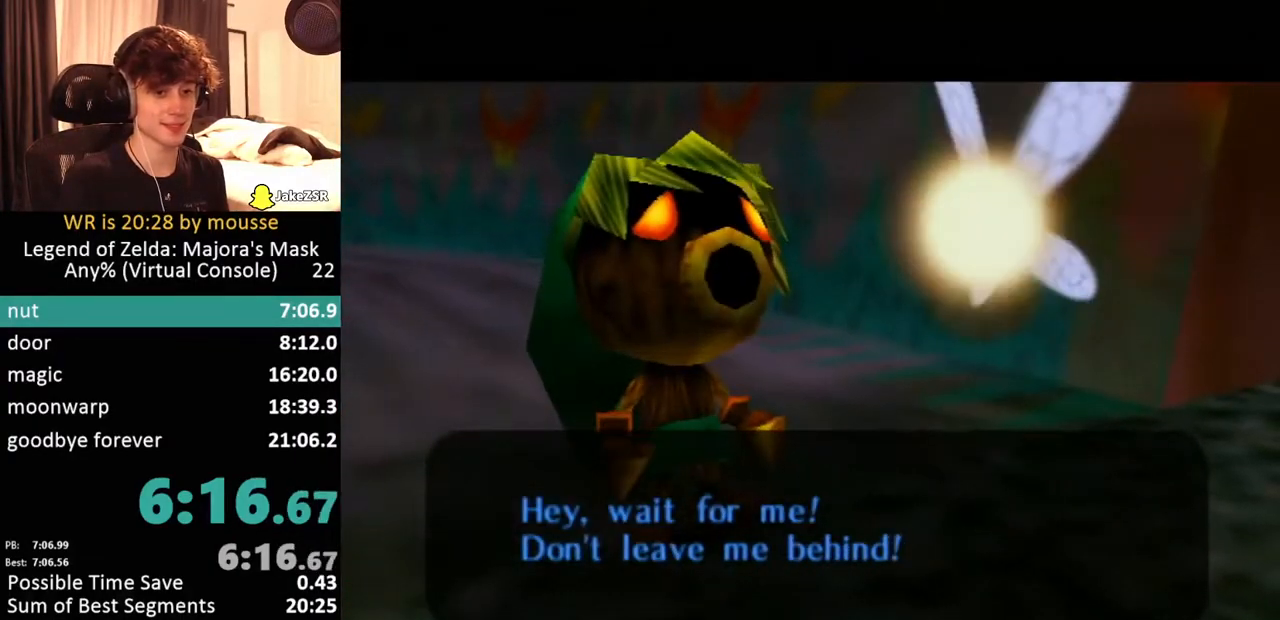
{"buttons": [], "left_stick": "center"}
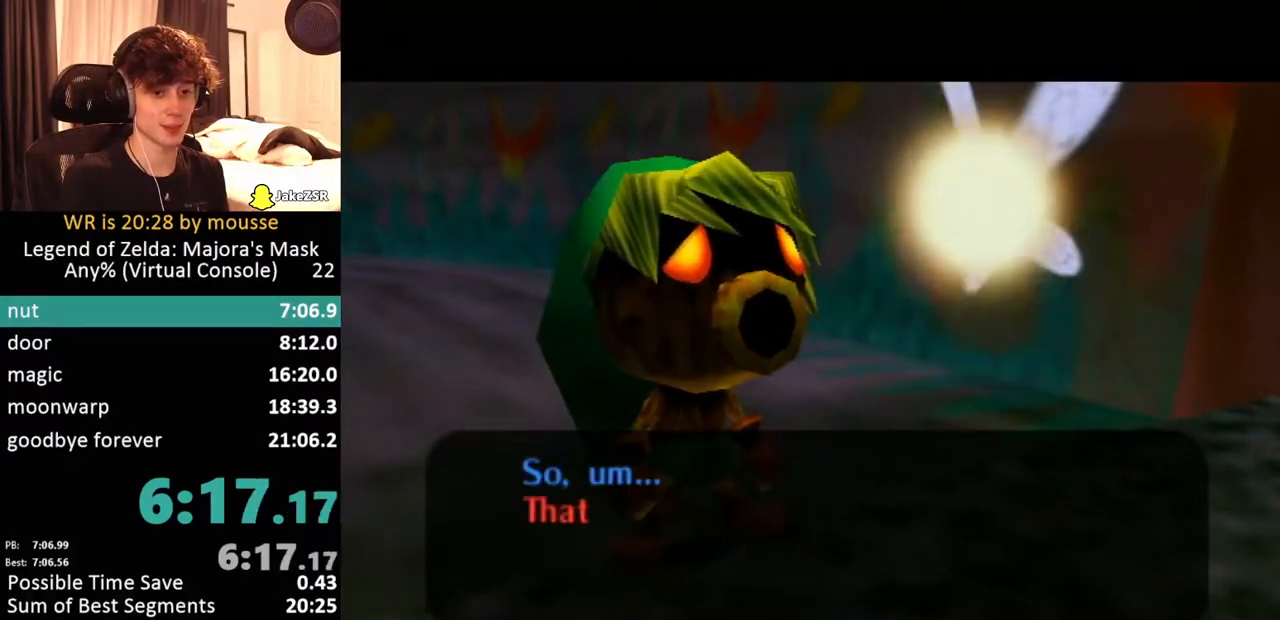
{"buttons": ["A"], "left_stick": "center", "events": [[167, "A", "down"], [200, "A", "up"], [300, "A", "down"], [333, "A", "up"], [483, "A", "down"]]}
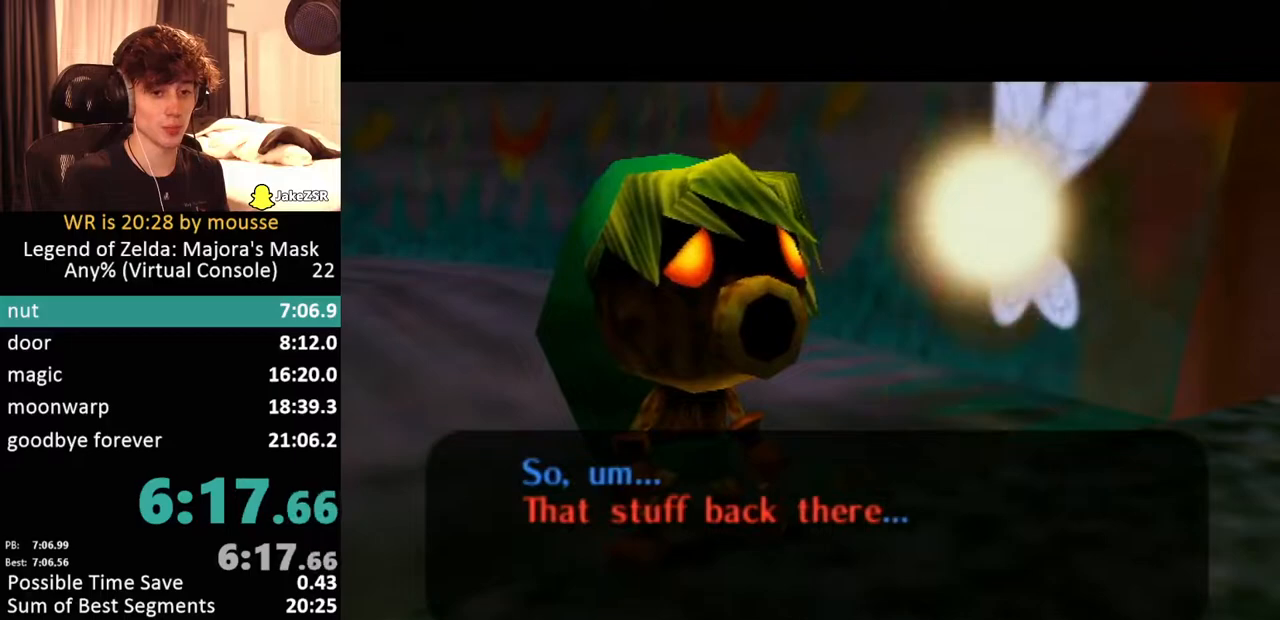
{"buttons": ["B"], "left_stick": "center"}
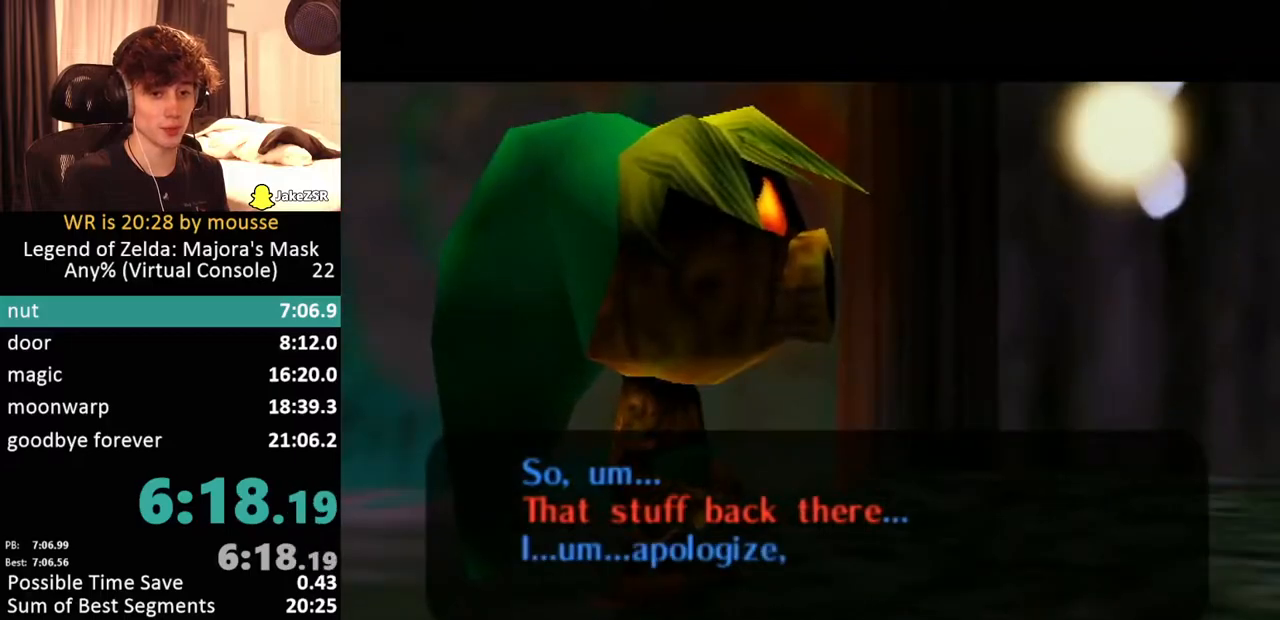
{"buttons": ["A"], "left_stick": "center"}
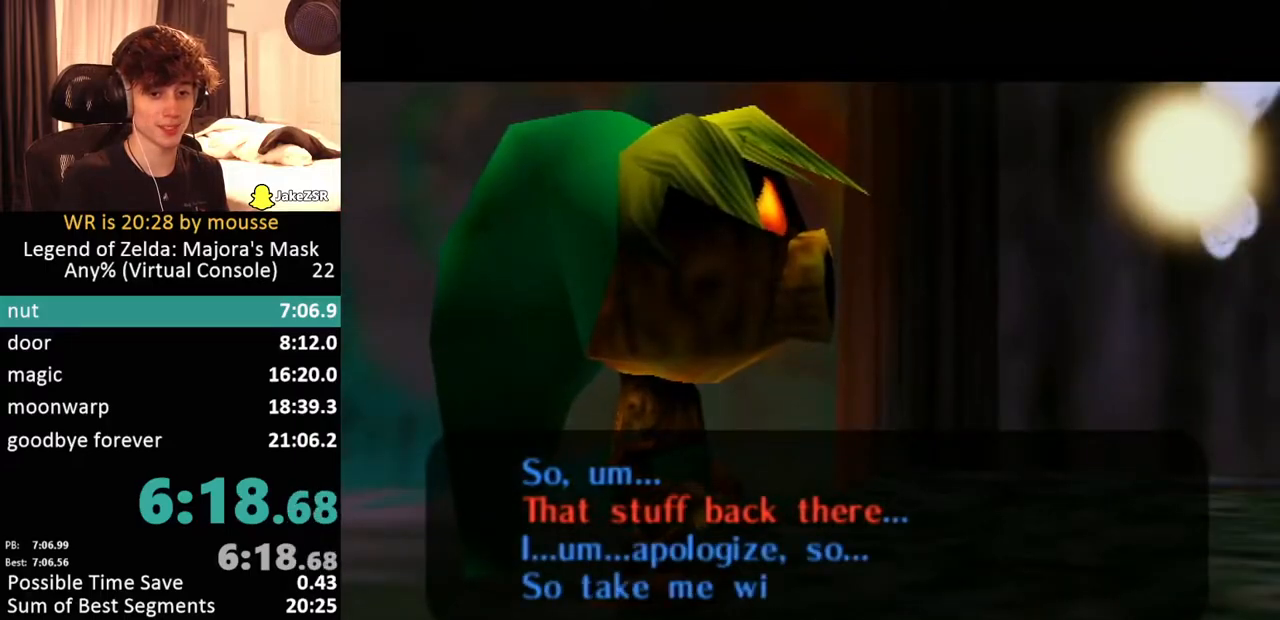
{"buttons": ["A"], "left_stick": "center", "events": [[50, "A", "up"], [83, "A", "down"], [133, "A", "up"], [183, "A", "down"], [233, "A", "up"], [267, "A", "down"], [317, "A", "up"], [367, "A", "down"], [417, "A", "up"], [483, "A", "down"]]}
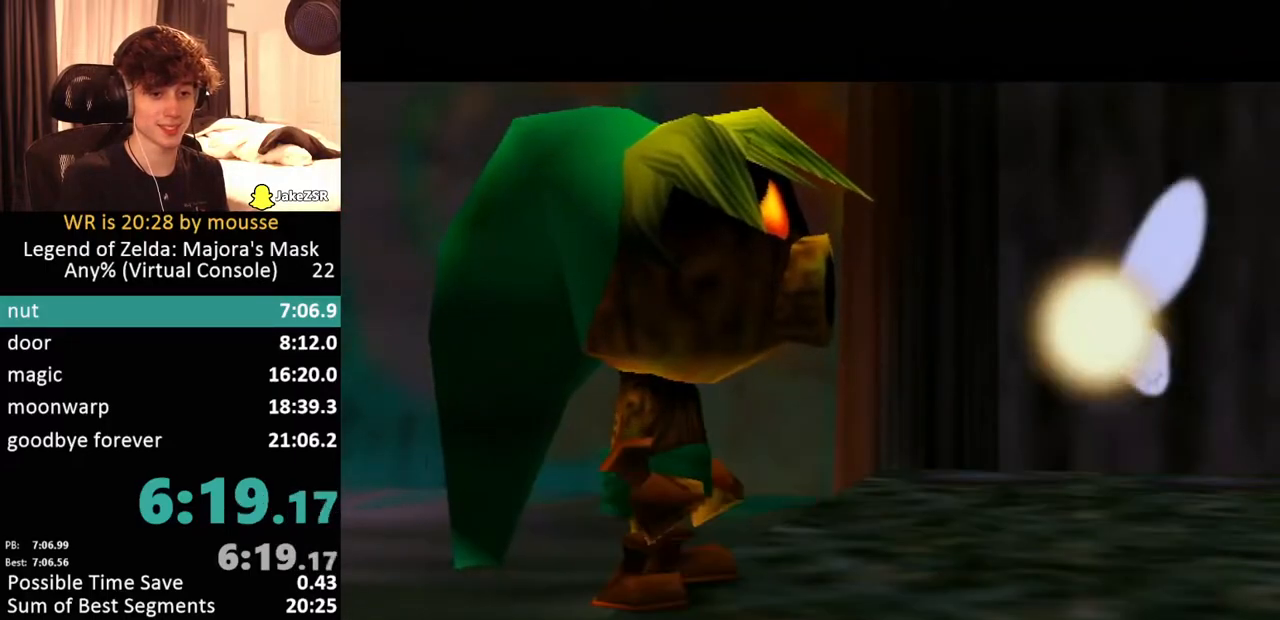
{"buttons": [], "left_stick": "center", "events": [[17, "A", "up"], [100, "A", "down"], [117, "A", "up"]]}
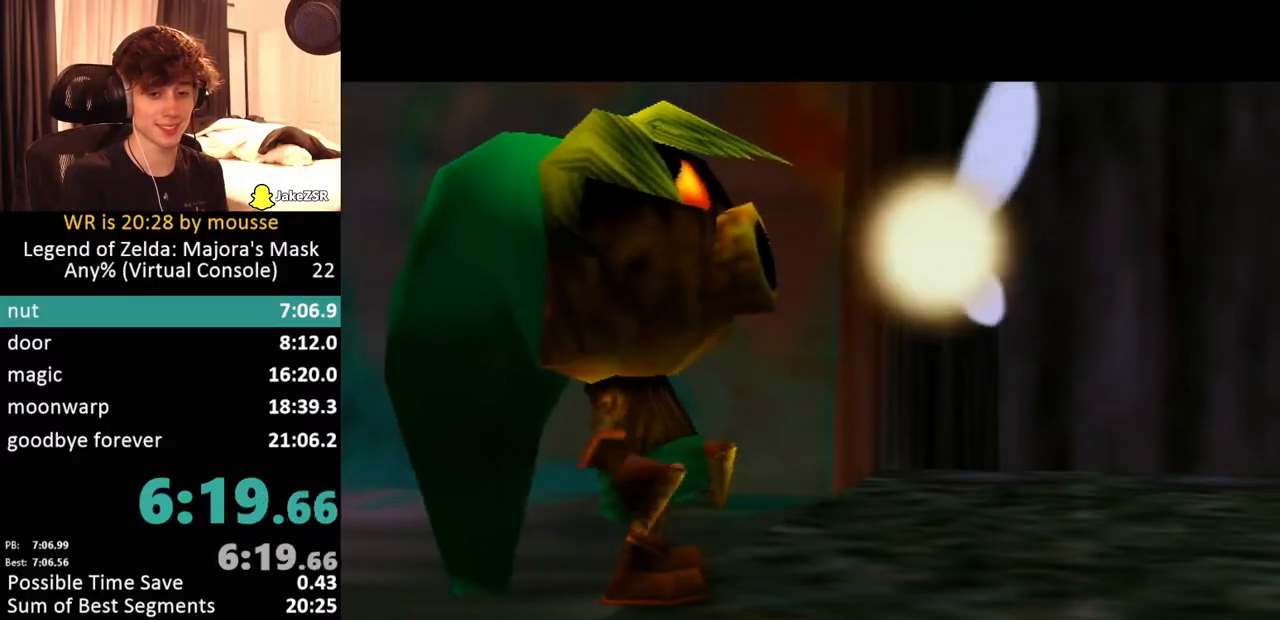
{"buttons": ["B"], "left_stick": "center"}
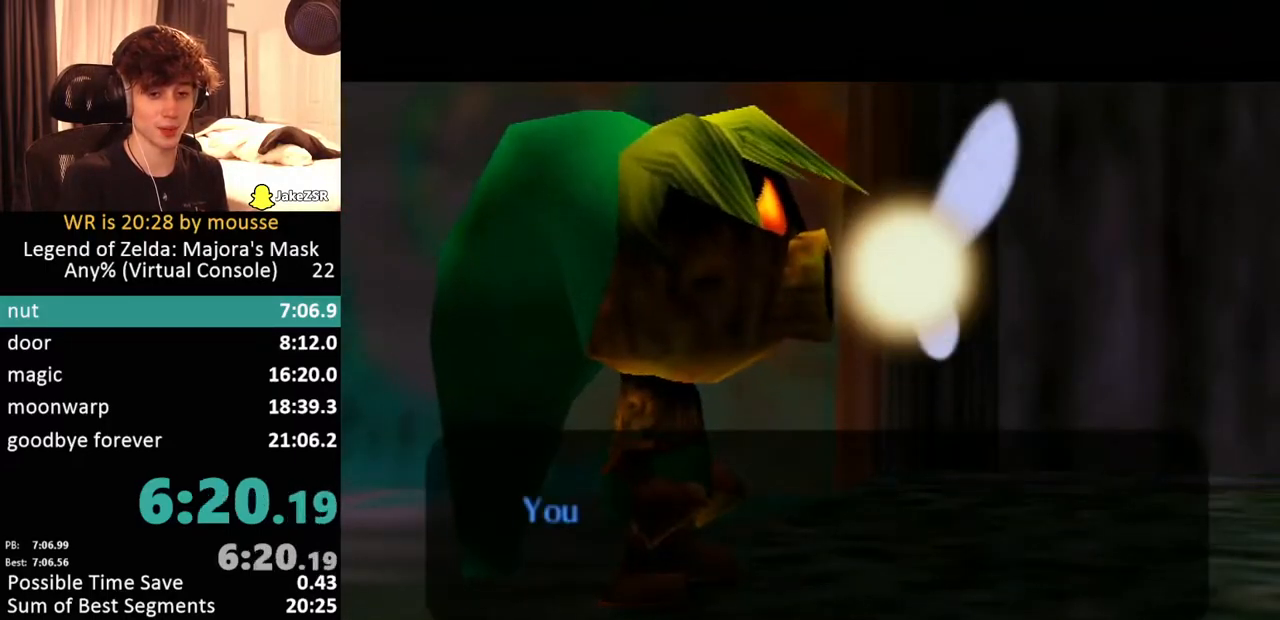
{"buttons": ["B"], "left_stick": "center", "events": [[67, "A", "down"], [83, "A", "up"], [250, "A", "down"], [300, "A", "up"], [350, "A", "down"], [383, "A", "up"], [467, "A", "down"], [483, "A", "up"]]}
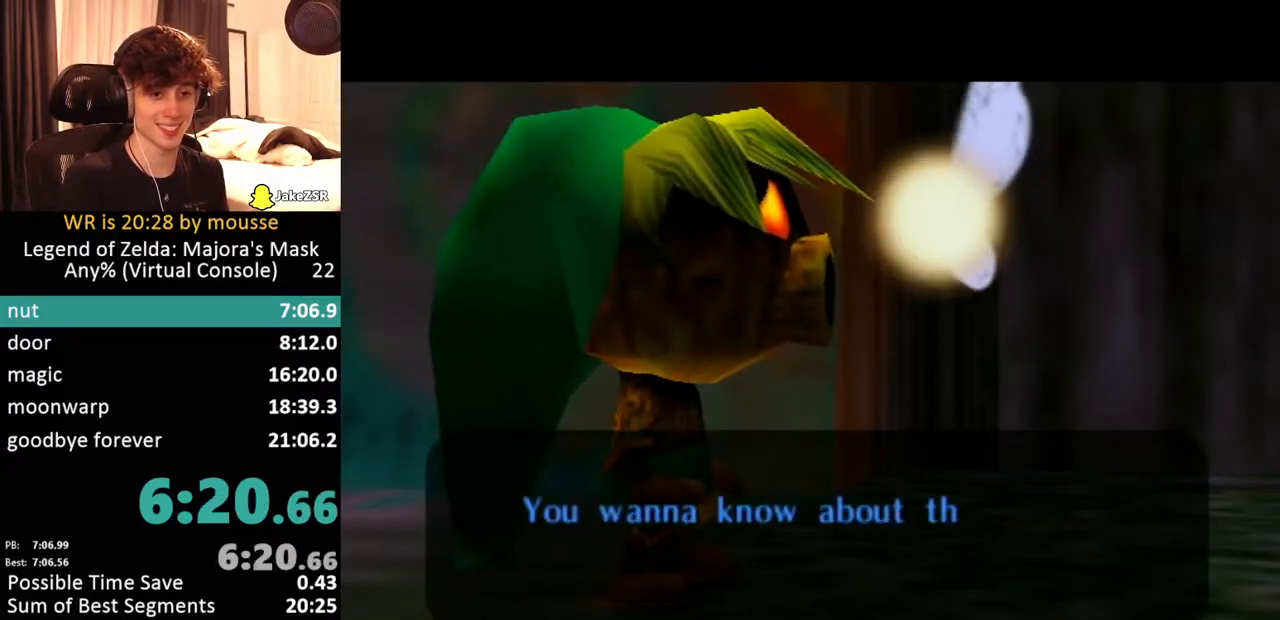
{"buttons": ["A"], "left_stick": "center"}
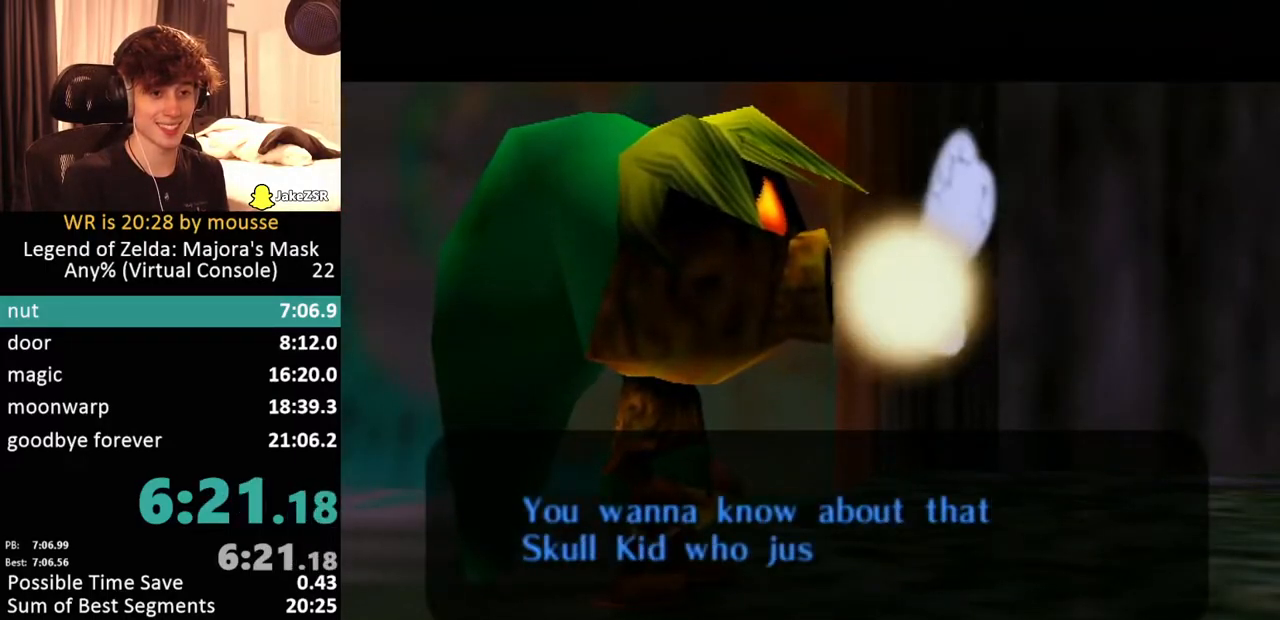
{"buttons": ["A"], "left_stick": "center", "events": [[33, "A", "up"], [100, "A", "down"], [133, "A", "up"], [200, "A", "down"], [233, "A", "up"], [283, "A", "down"], [333, "A", "up"], [383, "A", "down"], [433, "A", "up"], [483, "A", "down"]]}
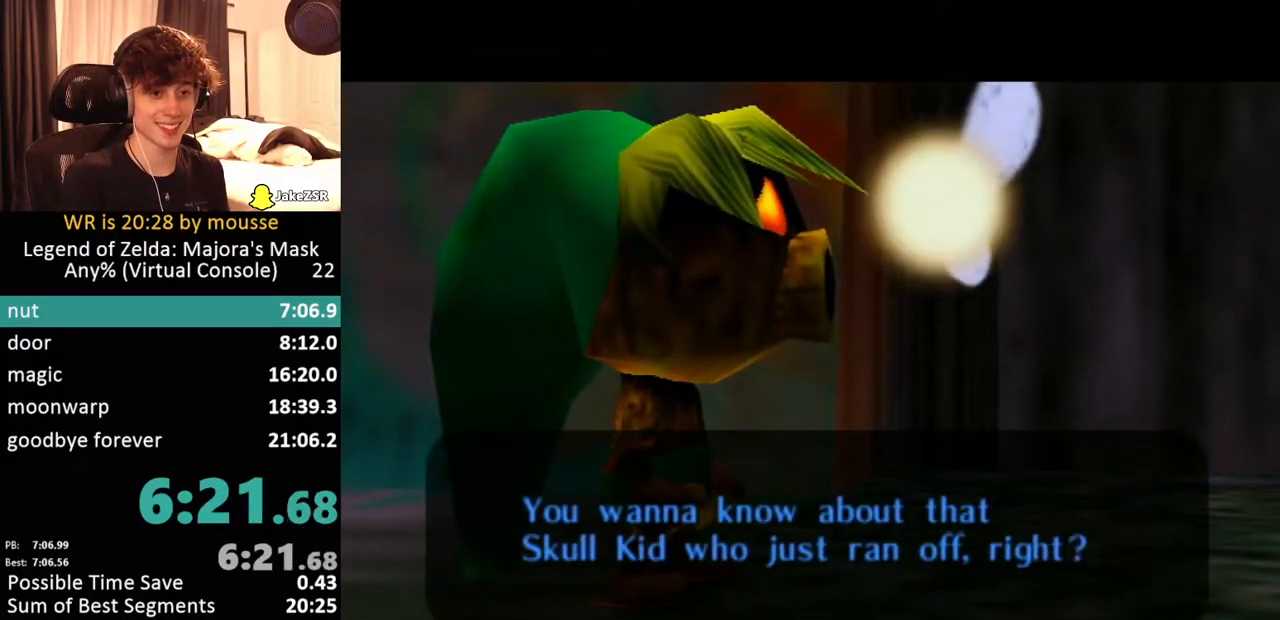
{"buttons": ["B"], "left_stick": "center"}
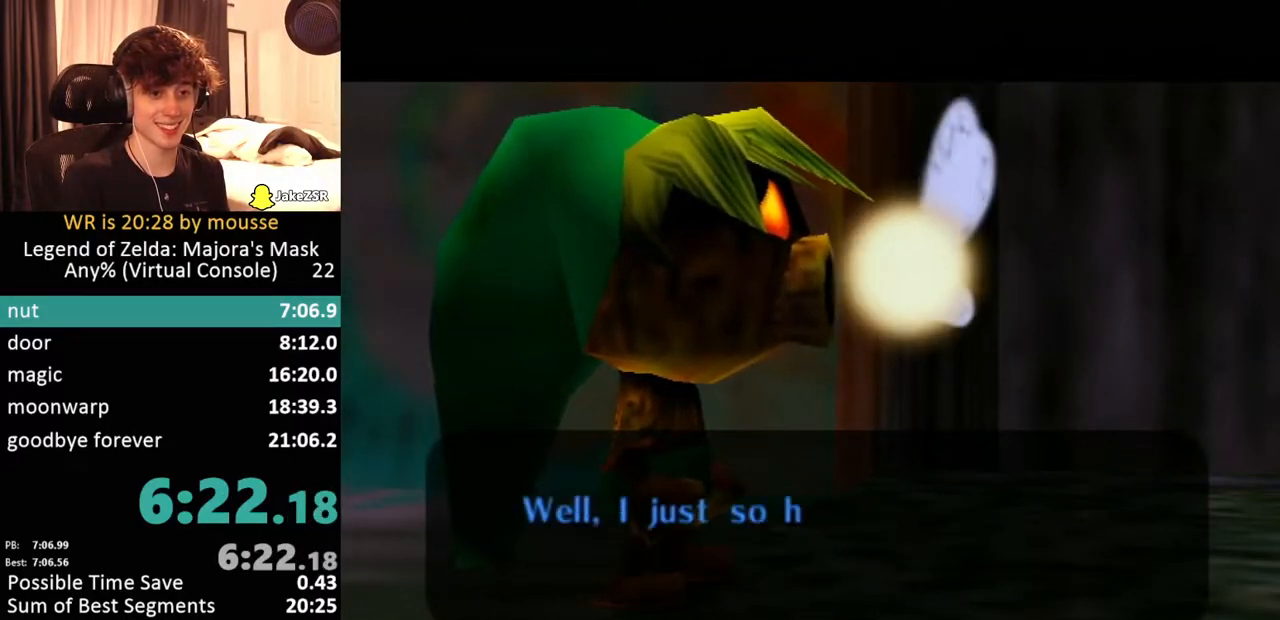
{"buttons": ["B"], "left_stick": "center", "events": [[67, "A", "down"], [100, "A", "up"], [183, "A", "down"], [200, "A", "up"], [267, "A", "down"], [300, "A", "up"], [367, "A", "down"], [417, "A", "up"]]}
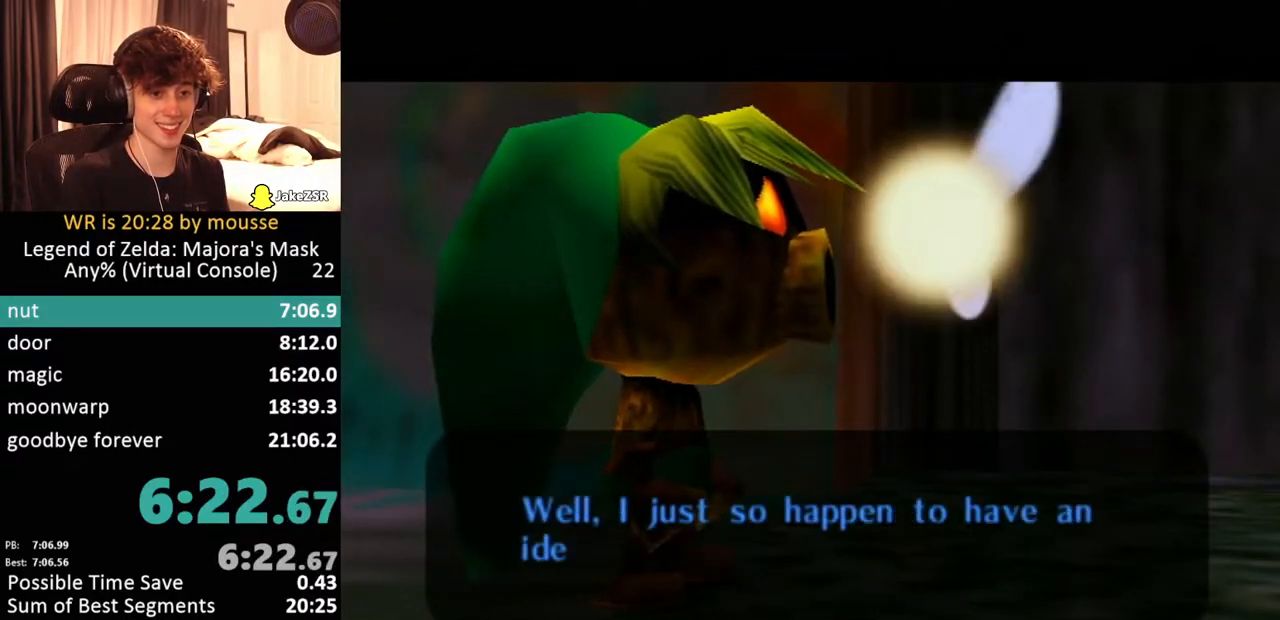
{"buttons": ["B"], "left_stick": "center", "events": [[50, "A", "down"], [83, "A", "up"], [167, "A", "down"], [183, "A", "up"], [250, "A", "down"], [283, "A", "up"], [350, "A", "down"], [383, "A", "up"], [450, "A", "down"], [483, "A", "up"]]}
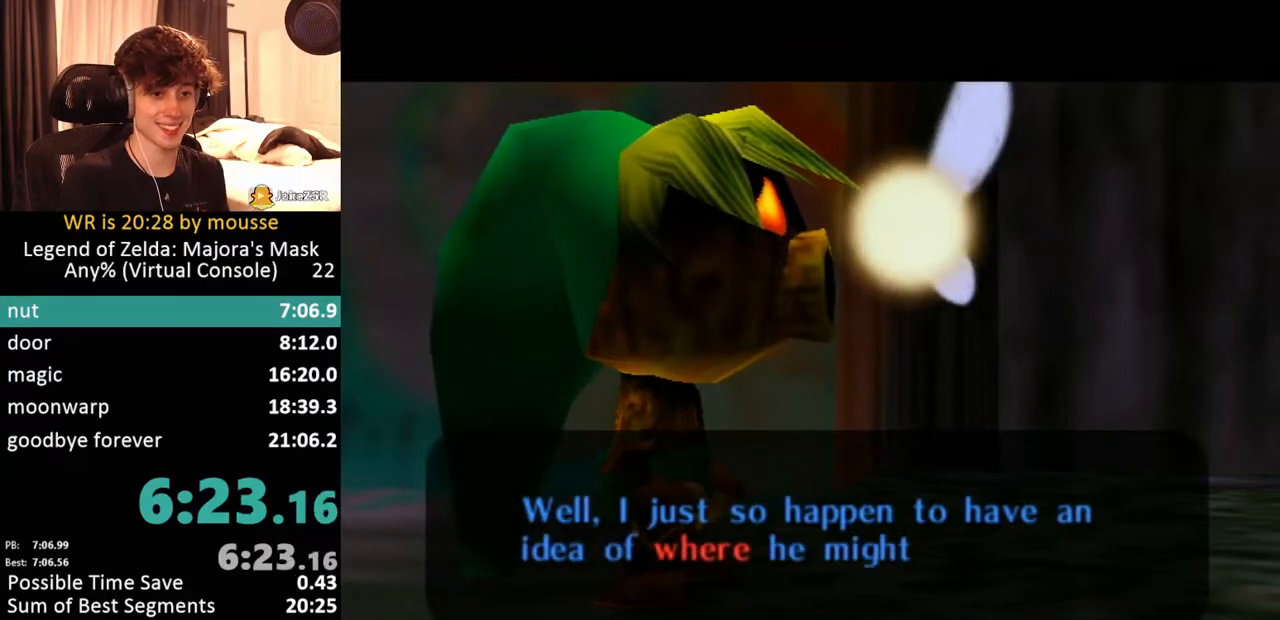
{"buttons": [], "left_stick": "center"}
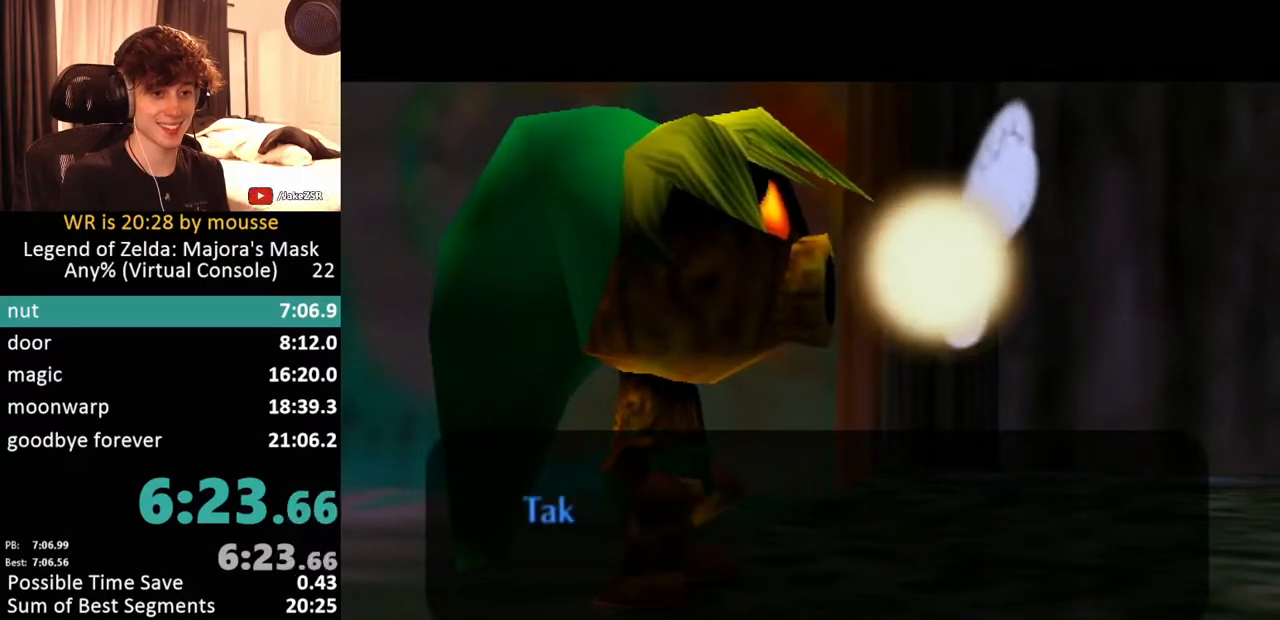
{"buttons": [], "left_stick": "center", "events": [[17, "A", "down"], [67, "A", "up"], [133, "A", "down"], [183, "A", "up"], [200, "A", "down"], [250, "A", "up"], [300, "A", "down"], [367, "A", "up"], [417, "A", "down"], [467, "A", "up"]]}
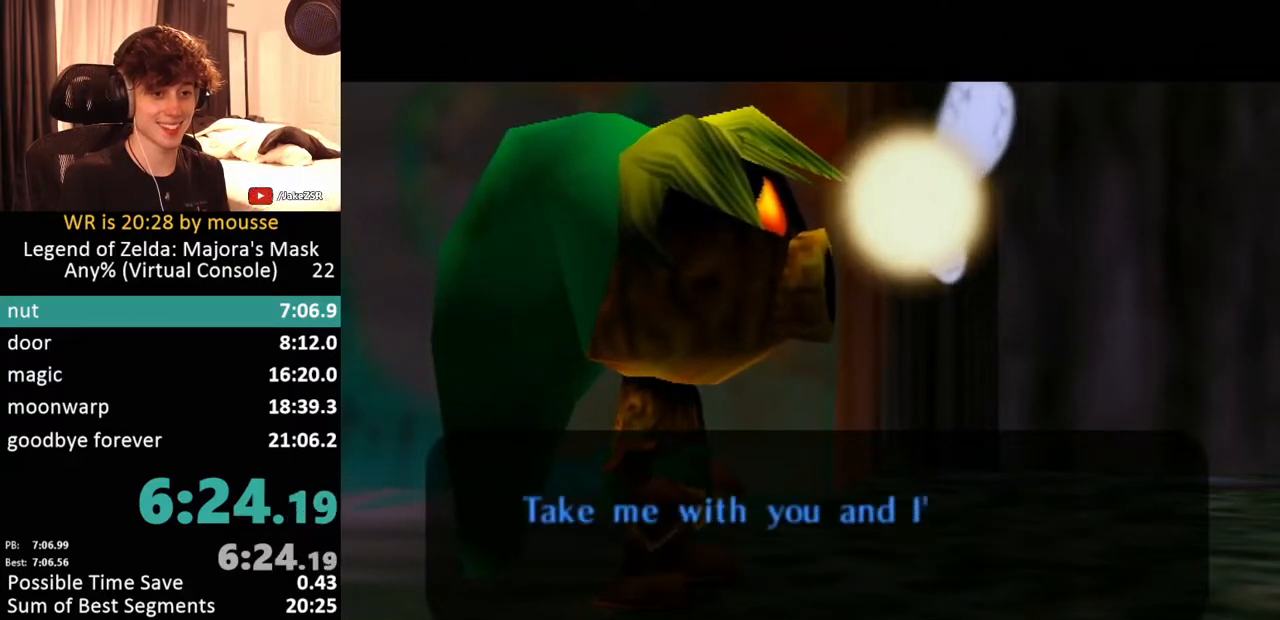
{"buttons": ["A"], "left_stick": "center", "events": [[33, "A", "down"], [83, "A", "up"], [217, "A", "down"], [233, "A", "up"], [300, "A", "down"], [350, "A", "up"], [400, "A", "down"], [433, "A", "up"], [467, "A", "down"]]}
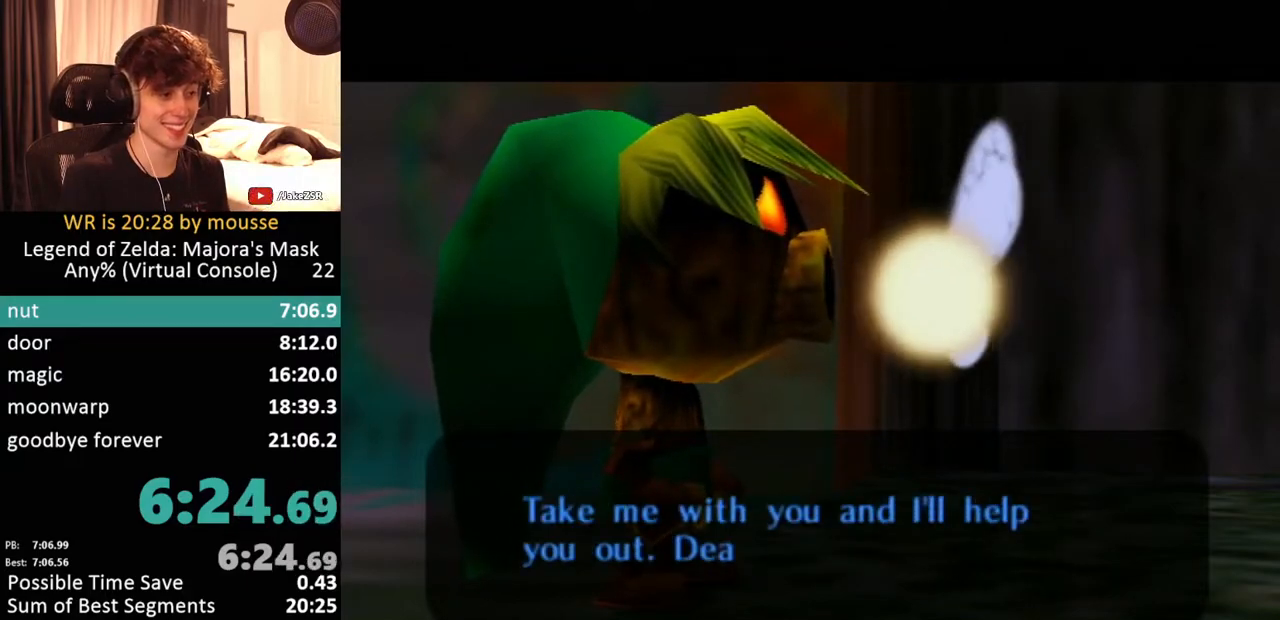
{"buttons": ["A"], "left_stick": "center", "events": [[17, "A", "up"], [50, "A", "down"], [117, "A", "up"], [167, "A", "down"], [200, "A", "up"], [267, "A", "down"], [317, "A", "up"], [350, "A", "down"], [433, "A", "up"], [450, "A", "down"]]}
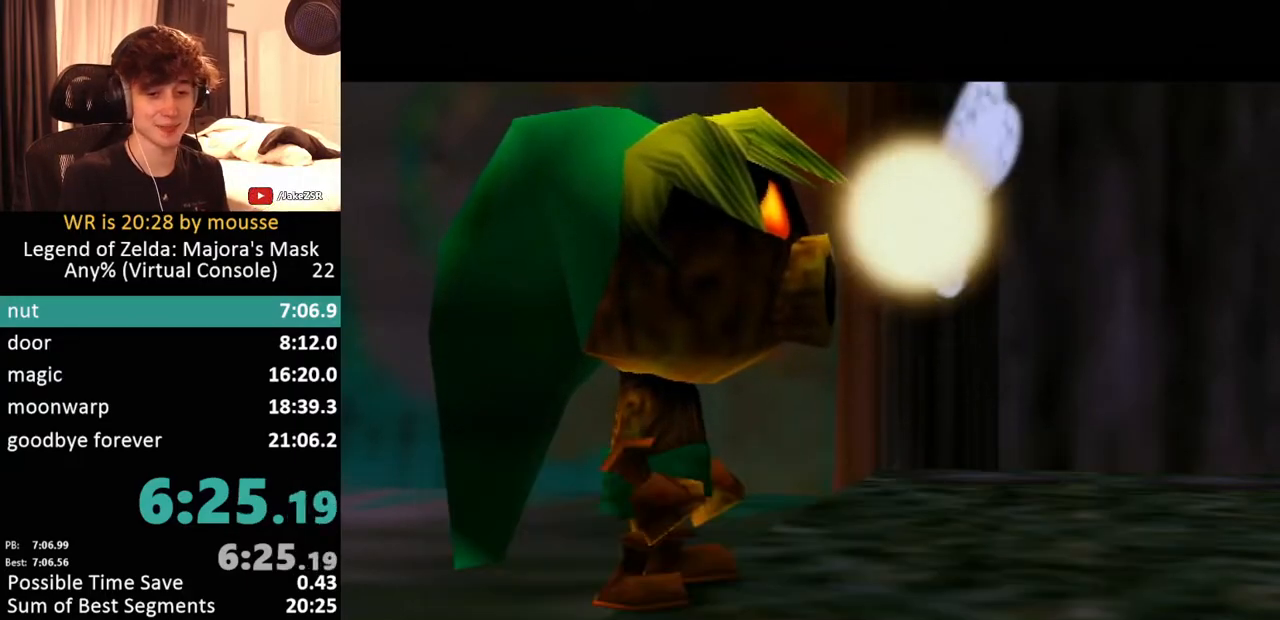
{"buttons": [], "left_stick": "center", "events": [[17, "A", "up"], [67, "A", "down"], [117, "A", "up"], [183, "A", "down"], [217, "A", "up"], [267, "A", "down"], [300, "A", "up"], [367, "A", "down"], [417, "A", "up"]]}